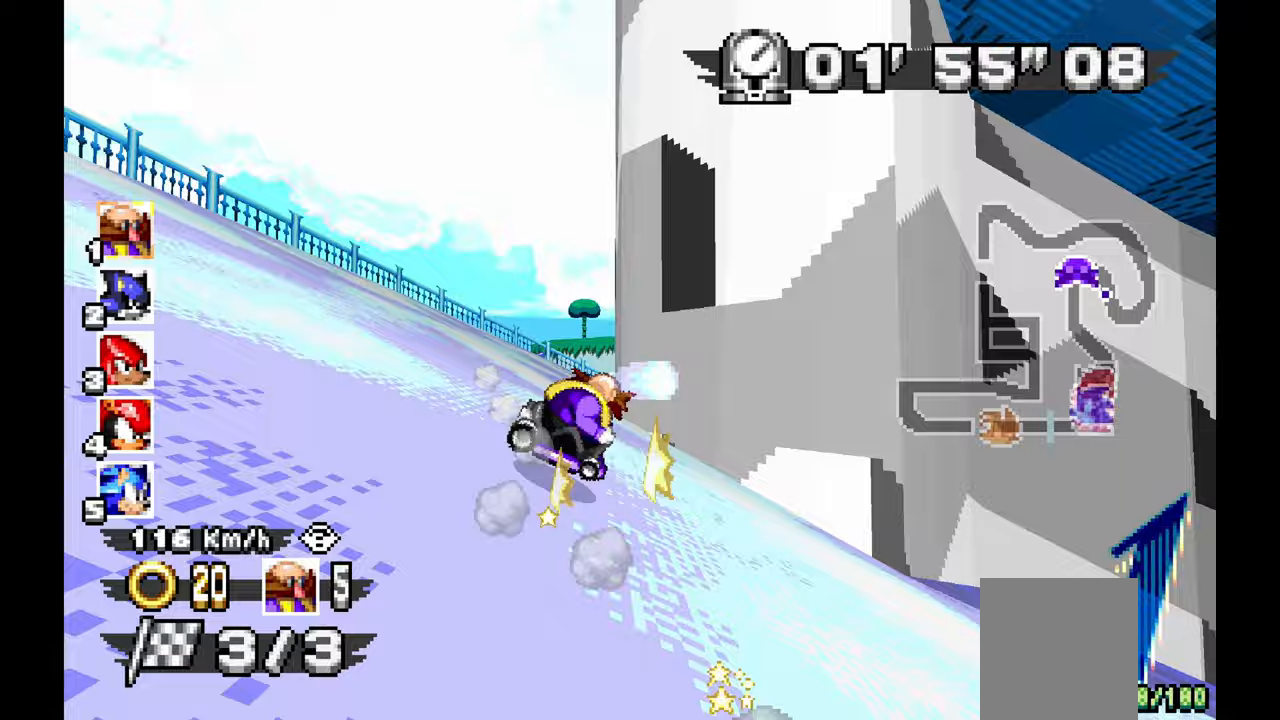
Gameplay with a controller (Xbox layout); each line is a JSON object with the inputs held at the frame after it. "events" lists button and stick changes between this image and that frame as [ms after this image, input, new state], when the widget could be followed in between. Not read: HOME L2 L3 R1 R2 R3 START.
{"buttons": ["A"], "left_stick": "up-left", "events": [[367, "left_stick", "up-left"]]}
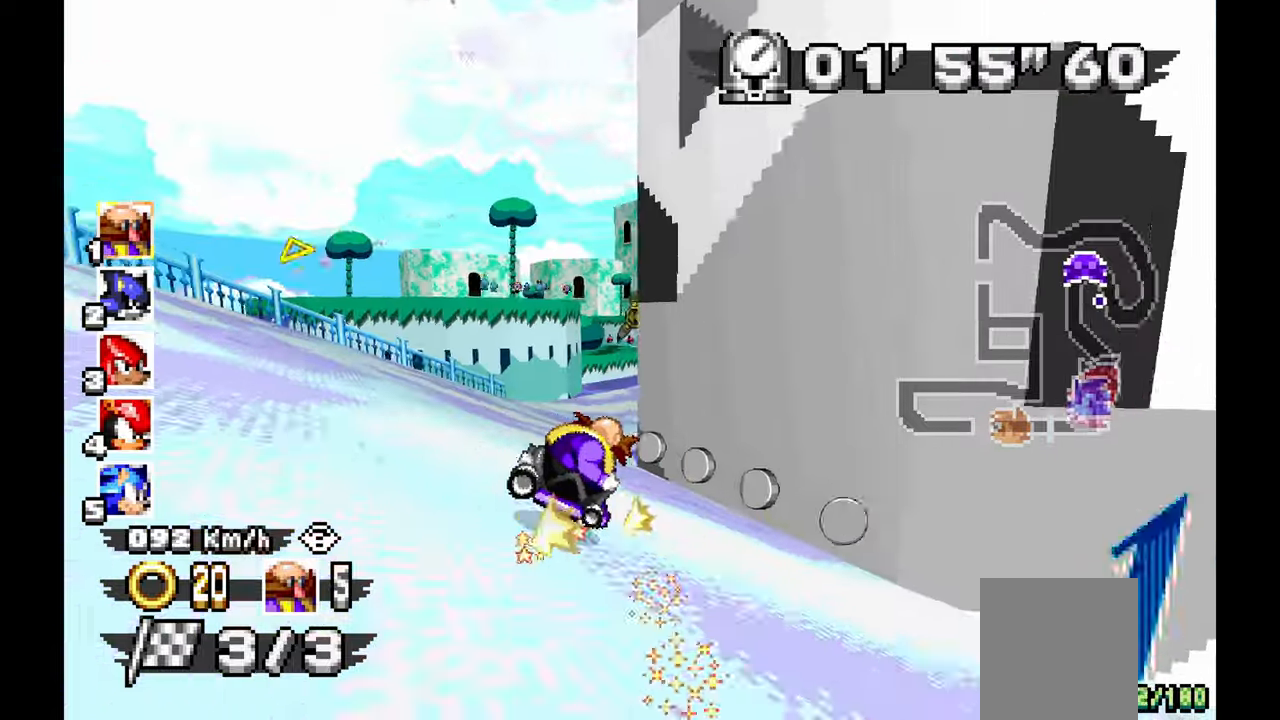
{"buttons": ["A"], "left_stick": "up-left", "events": [[283, "left_stick", "center"], [417, "left_stick", "up-left"]]}
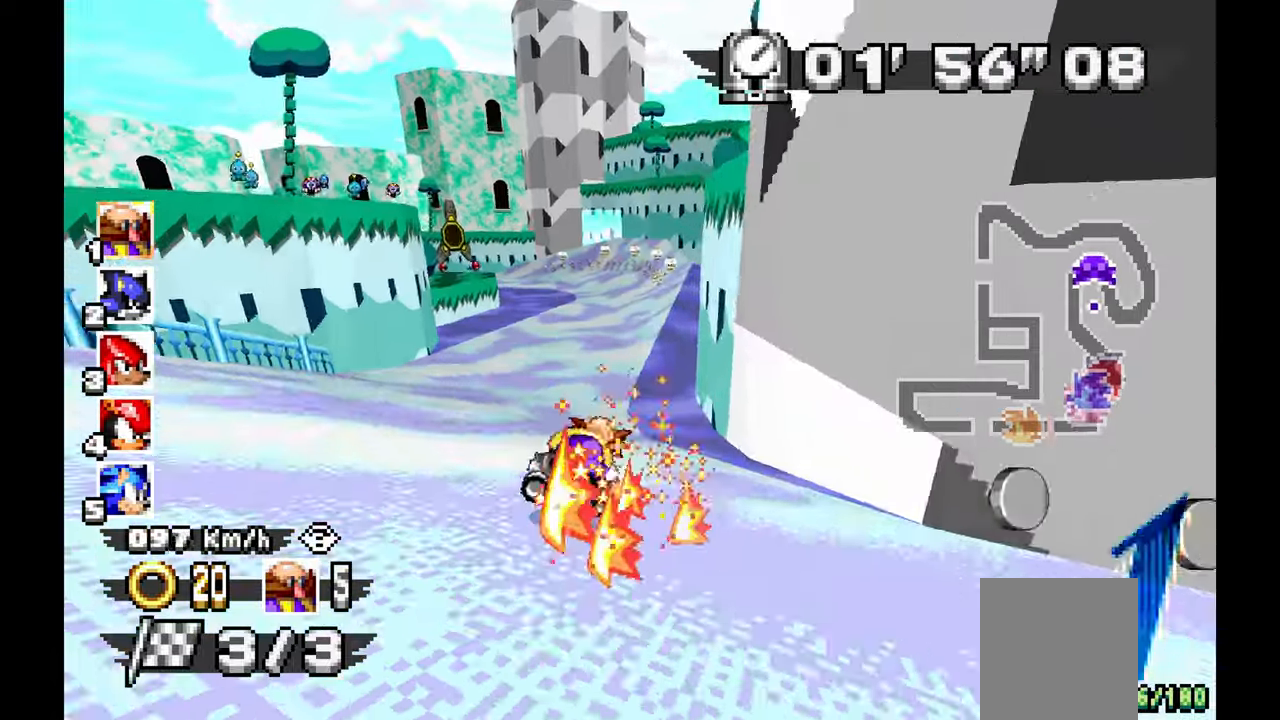
{"buttons": ["A"], "left_stick": "left", "events": [[50, "left_stick", "center"], [100, "left_stick", "up-left"], [167, "left_stick", "left"], [367, "left_stick", "center"], [417, "left_stick", "right"], [500, "left_stick", "left"]]}
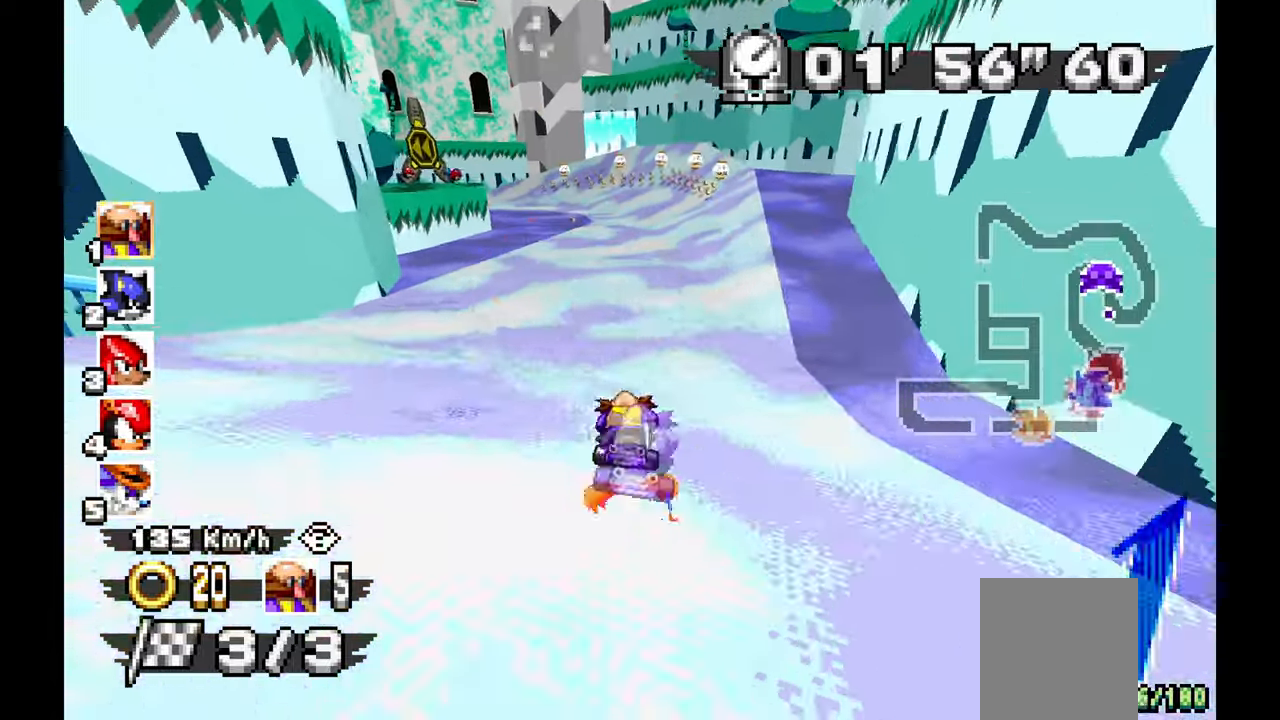
{"buttons": ["A"], "left_stick": "right", "events": [[200, "left_stick", "right"]]}
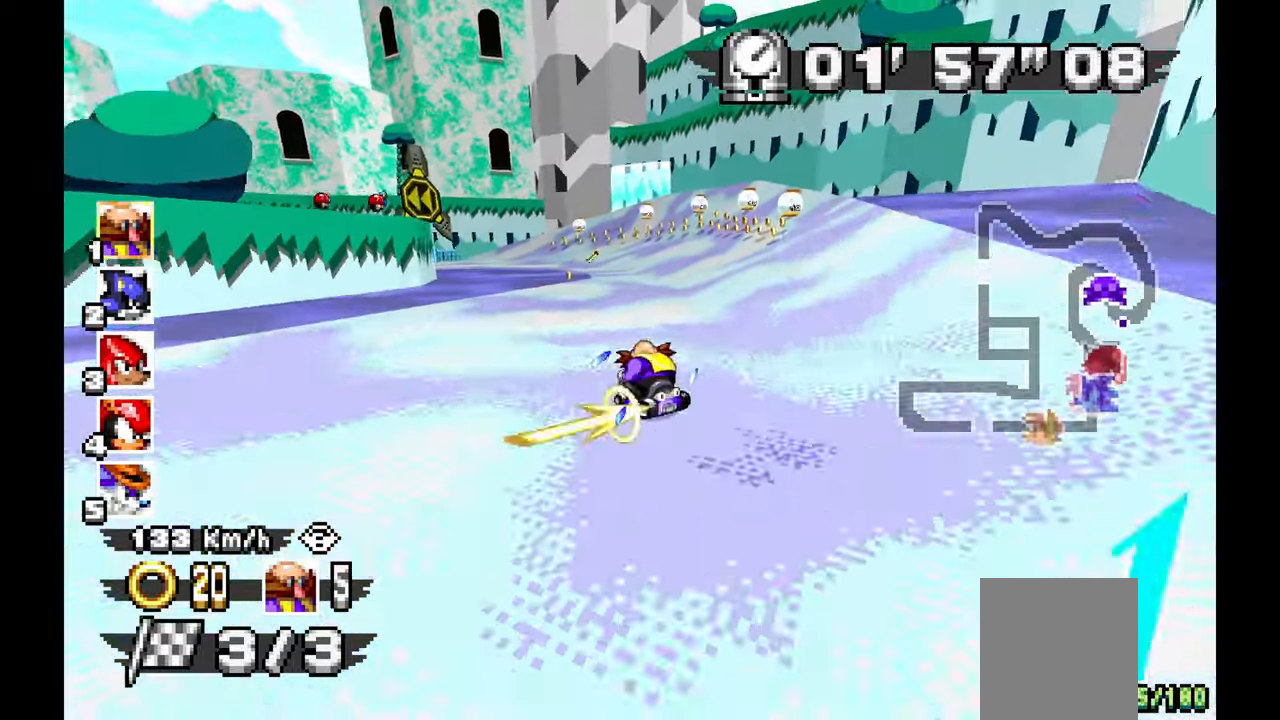
{"buttons": ["A"], "left_stick": "down-right"}
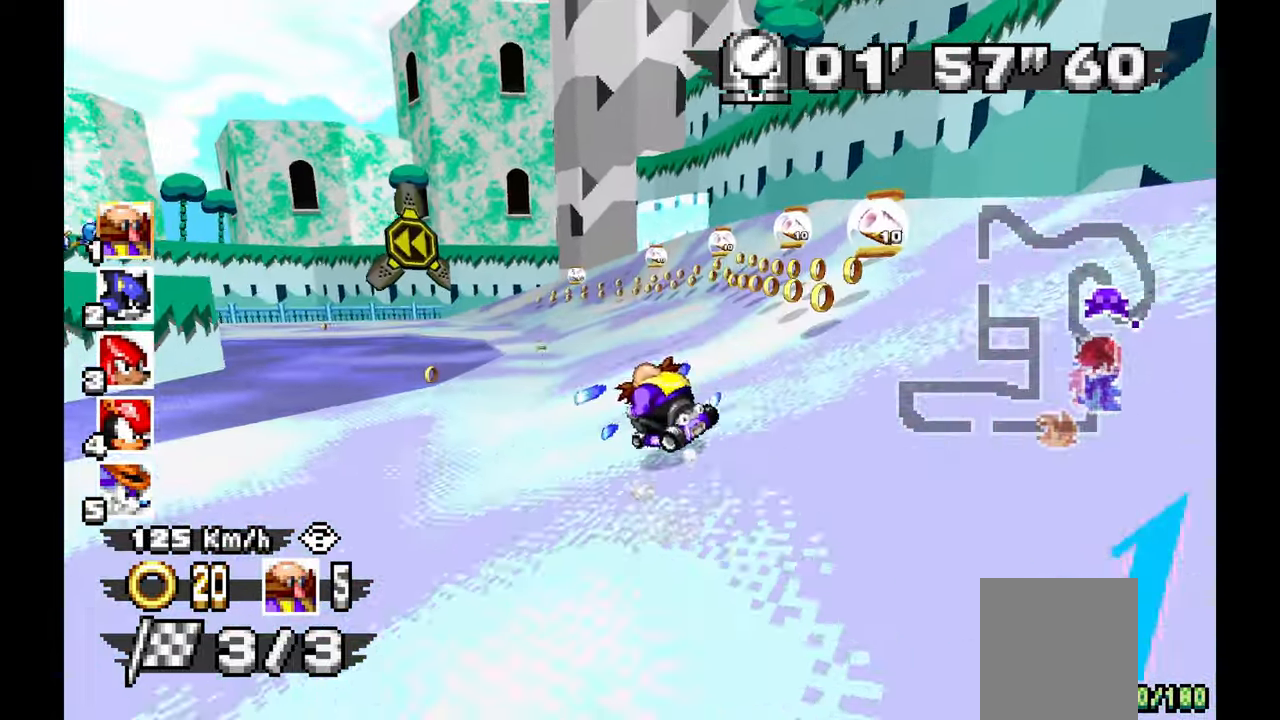
{"buttons": ["A"], "left_stick": "left", "events": [[233, "left_stick", "center"], [317, "left_stick", "left"]]}
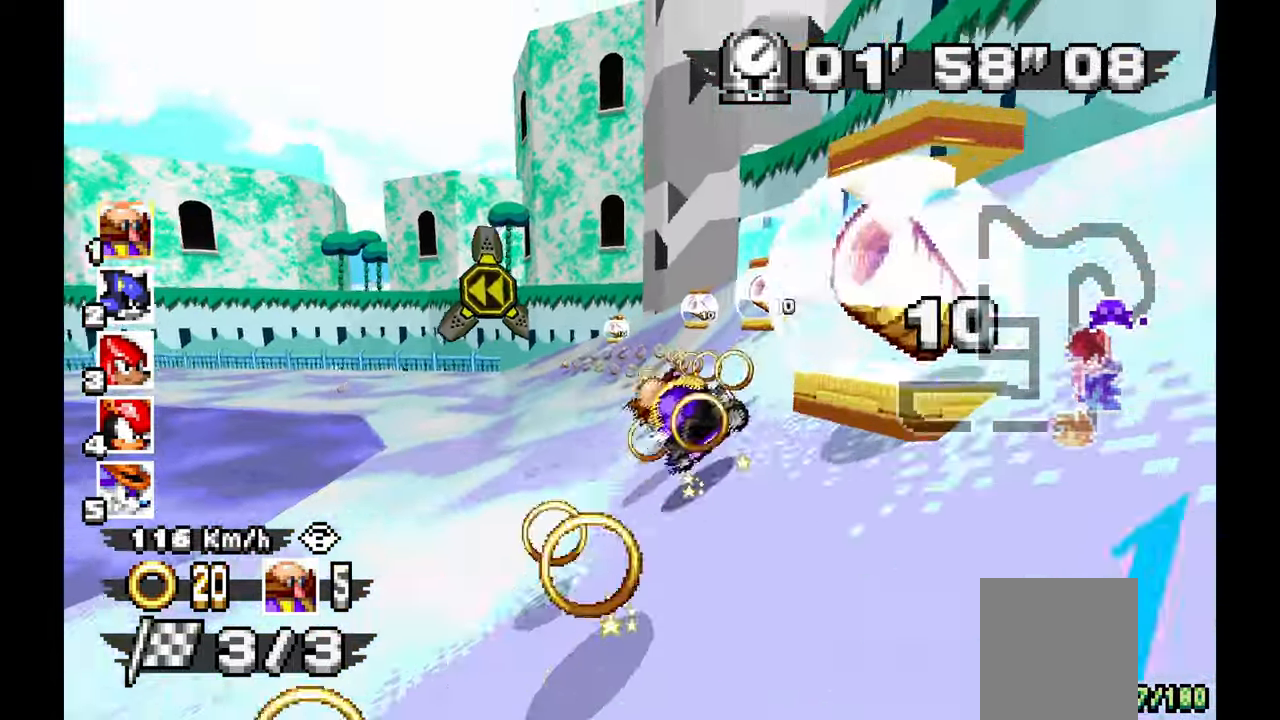
{"buttons": ["A"], "left_stick": "left", "events": []}
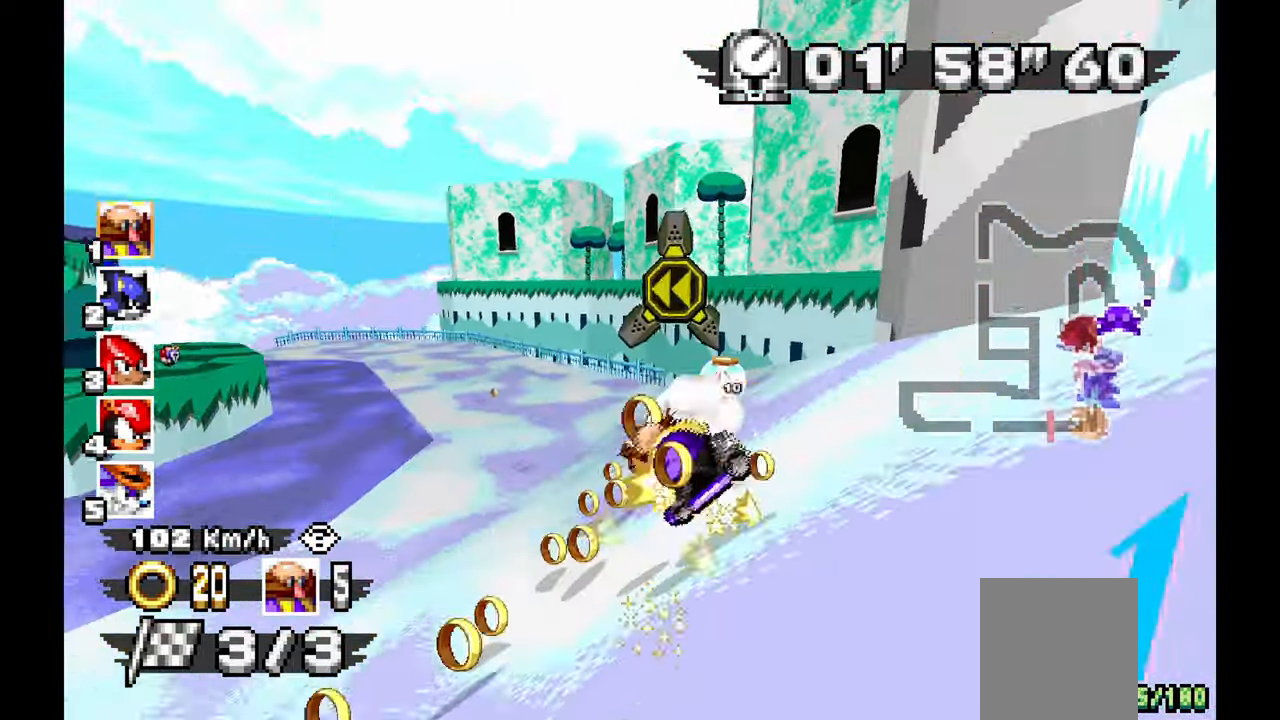
{"buttons": ["A"], "left_stick": "left", "events": []}
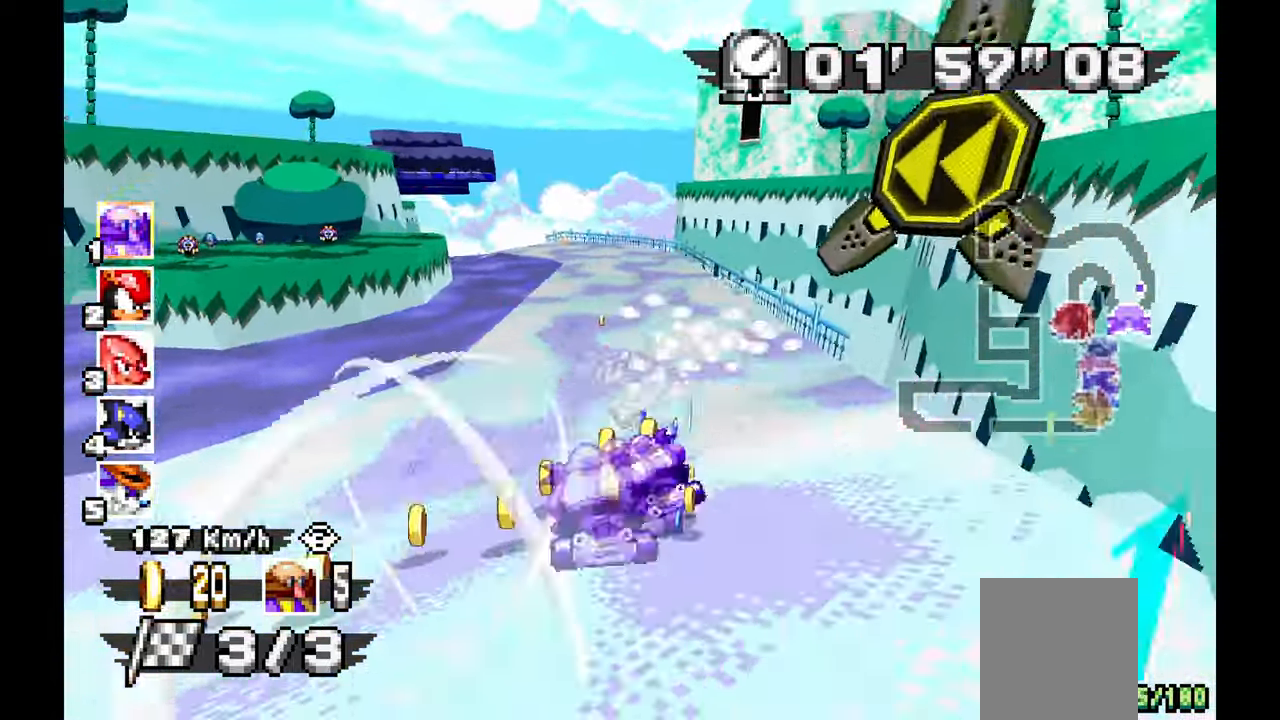
{"buttons": ["A"], "left_stick": "right", "events": [[50, "left_stick", "center"], [183, "left_stick", "left"], [417, "left_stick", "center"], [467, "left_stick", "right"]]}
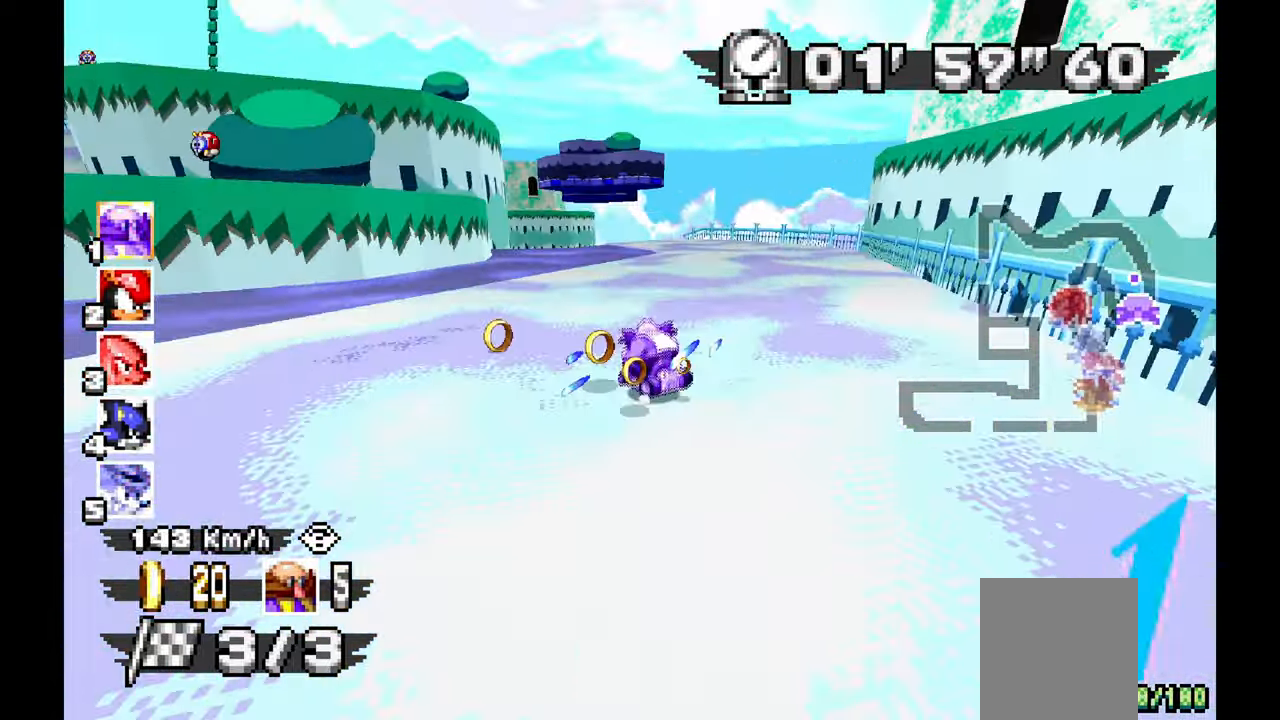
{"buttons": ["A"], "left_stick": "left", "events": [[133, "left_stick", "center"], [183, "left_stick", "left"]]}
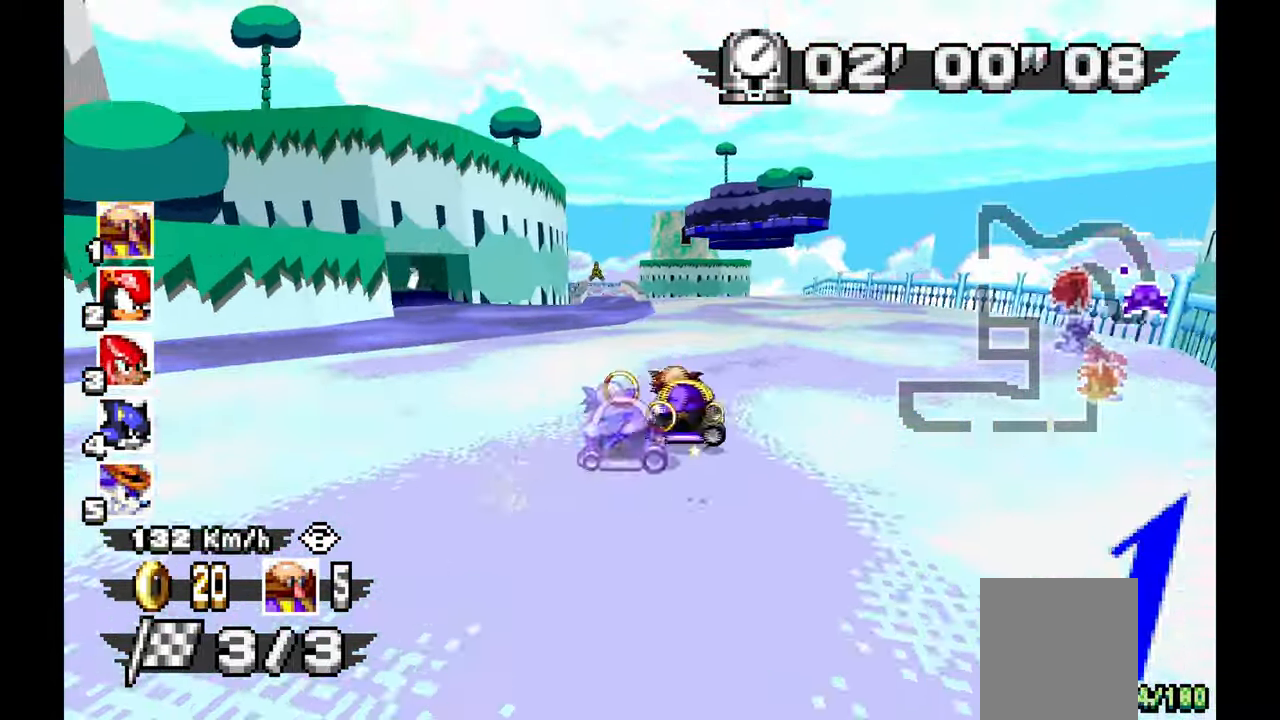
{"buttons": ["A"], "left_stick": "right"}
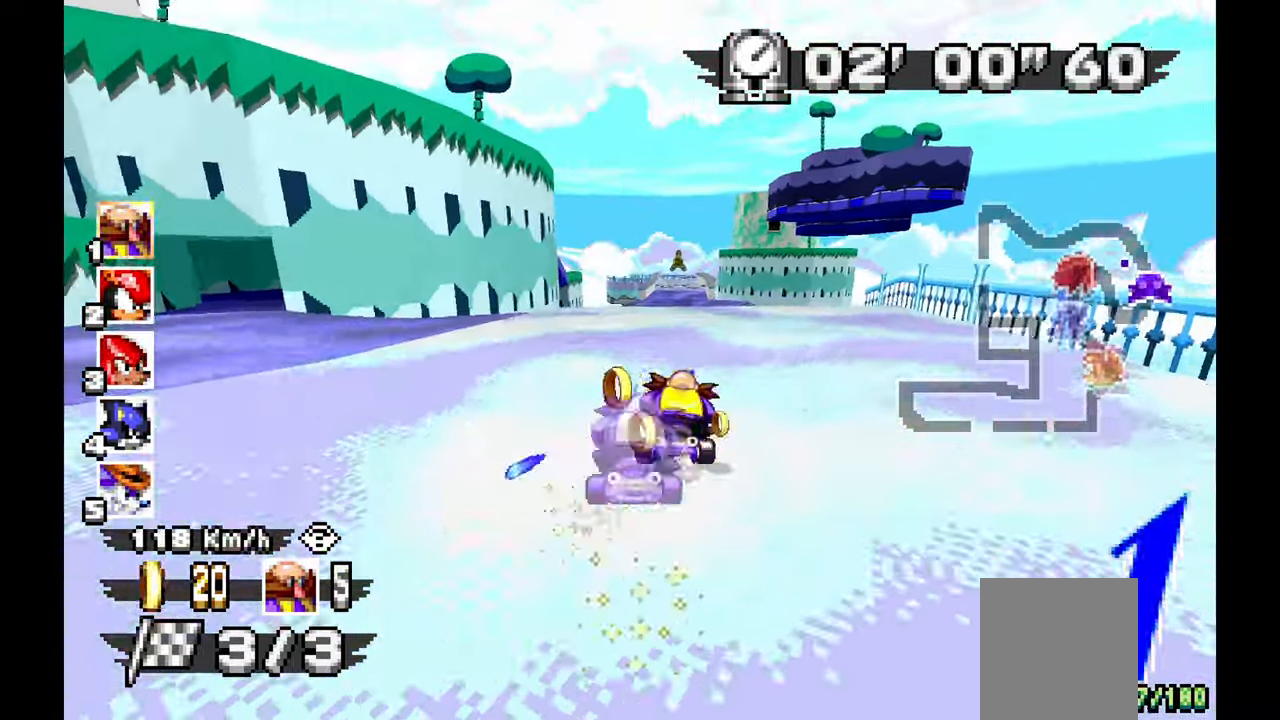
{"buttons": ["A"], "left_stick": "center", "events": [[167, "left_stick", "center"]]}
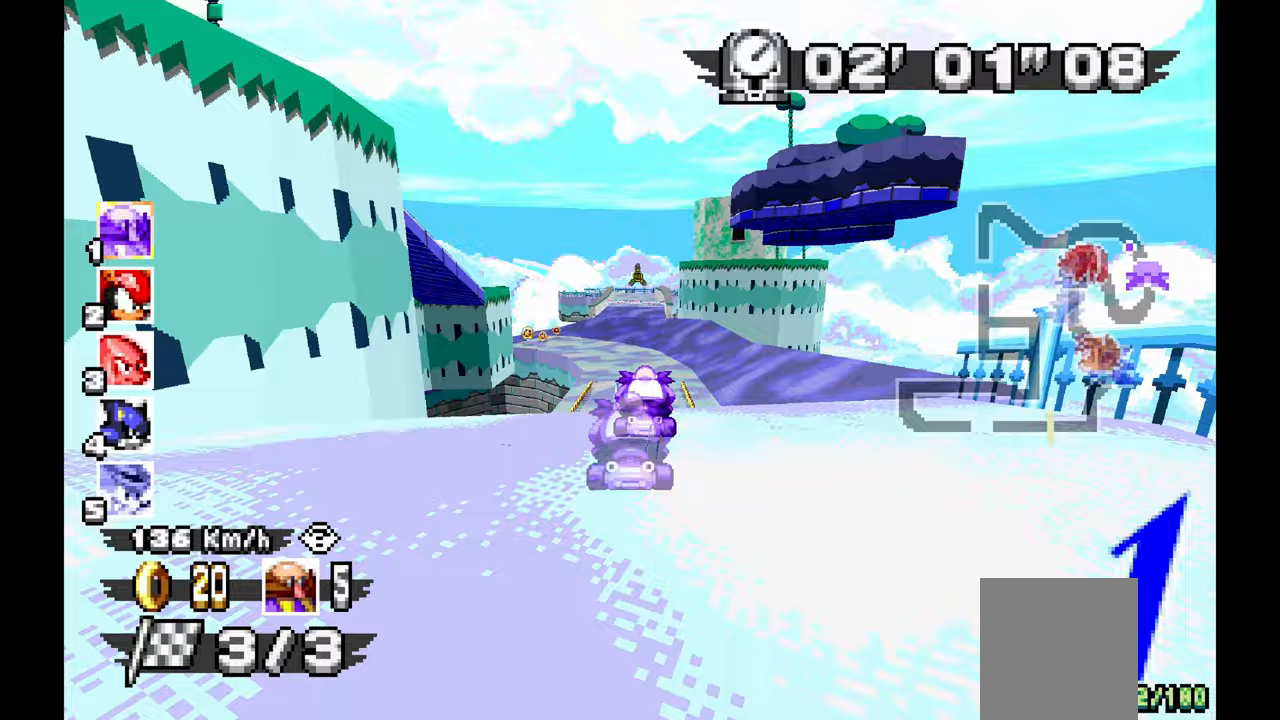
{"buttons": ["A"], "left_stick": "left", "events": [[400, "left_stick", "up-left"], [450, "left_stick", "left"]]}
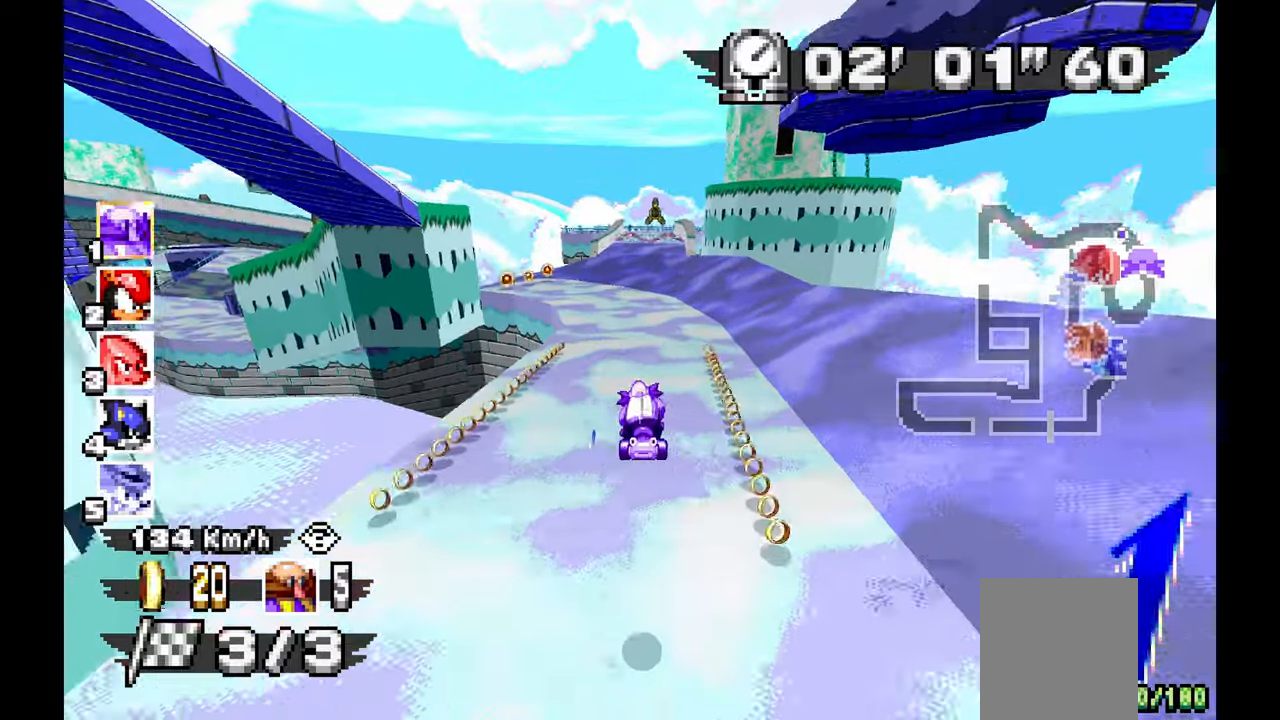
{"buttons": ["A"], "left_stick": "left", "events": []}
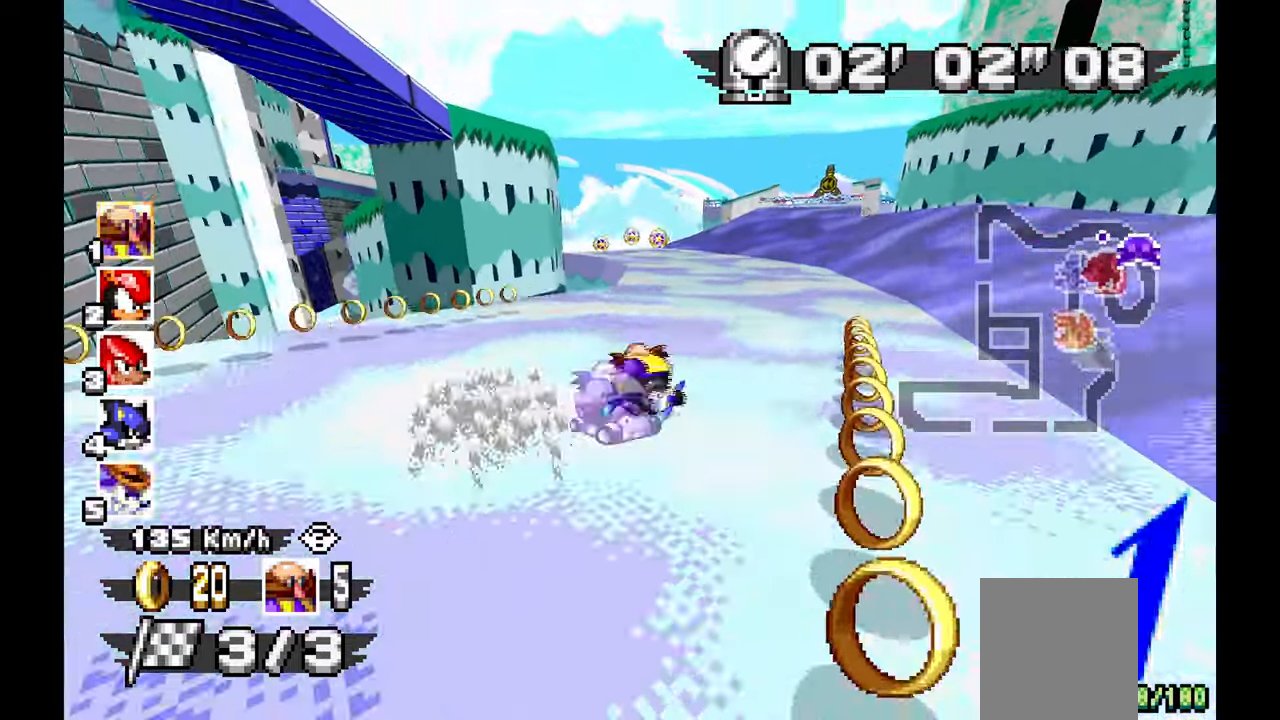
{"buttons": ["A"], "left_stick": "left", "events": []}
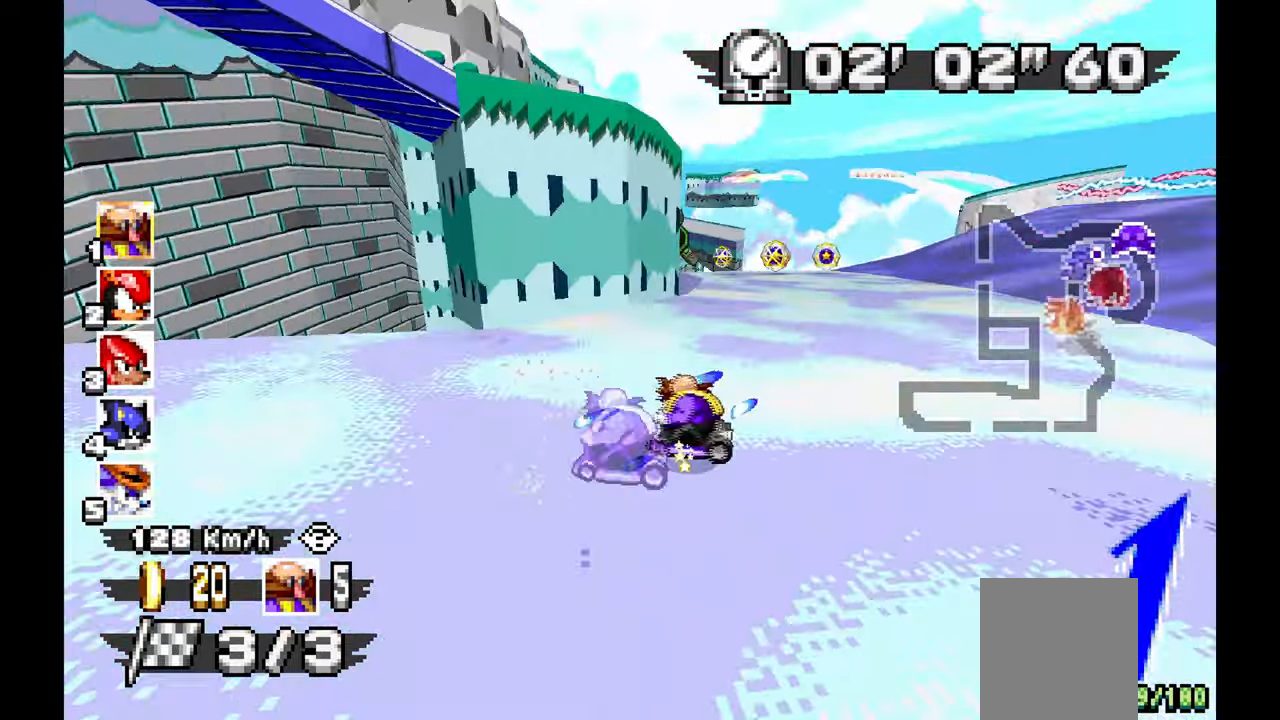
{"buttons": ["A"], "left_stick": "right", "events": [[67, "left_stick", "center"], [117, "left_stick", "right"]]}
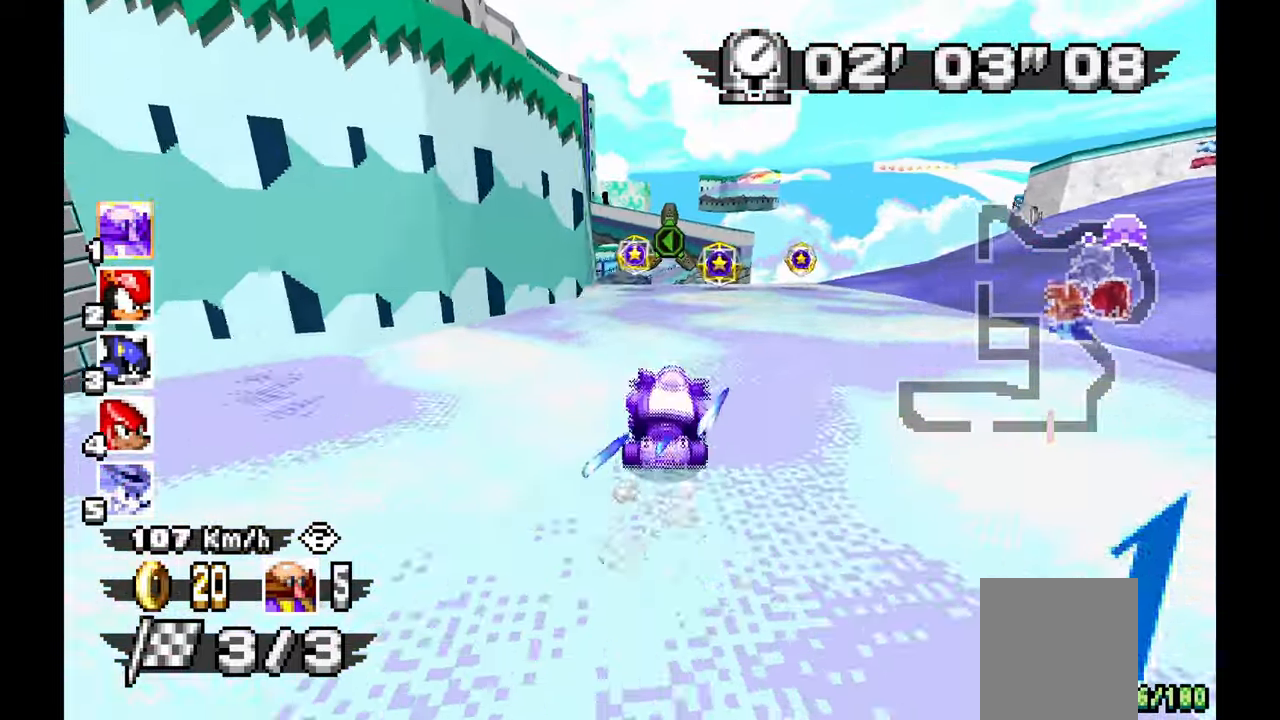
{"buttons": ["A"], "left_stick": "center", "events": [[50, "left_stick", "center"], [200, "left_stick", "up-left"], [450, "left_stick", "center"]]}
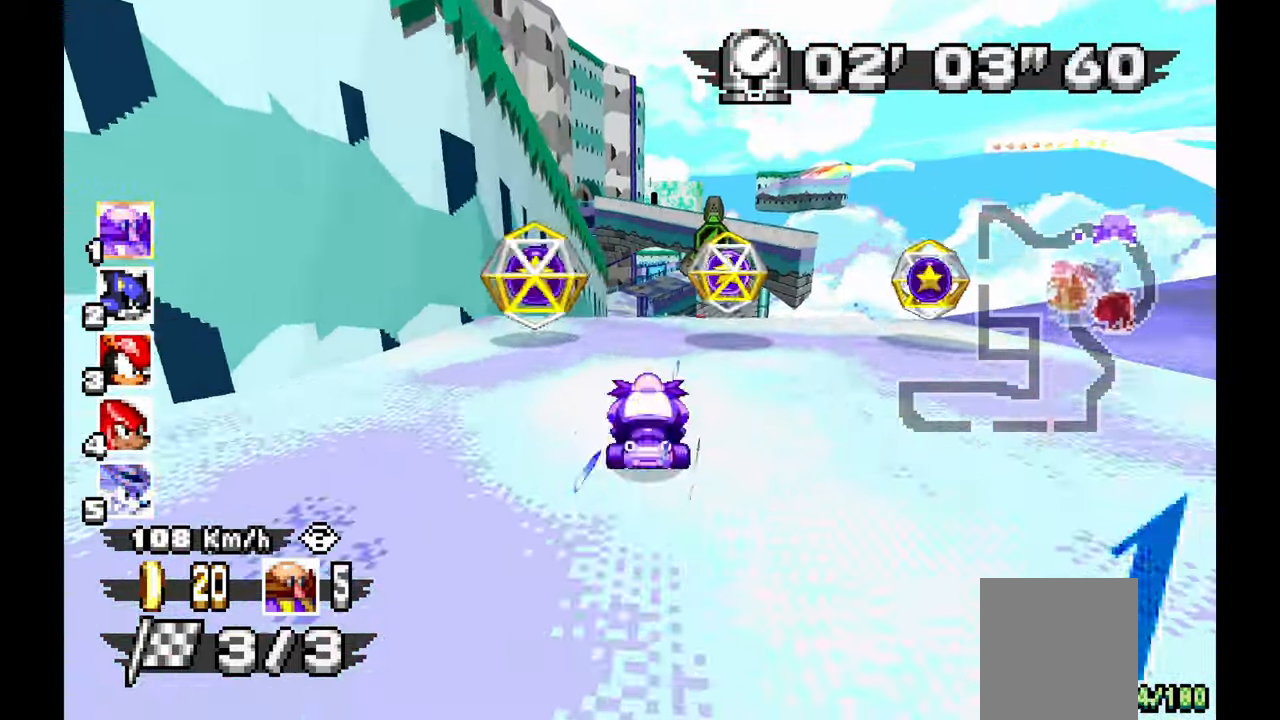
{"buttons": ["A"], "left_stick": "center", "events": []}
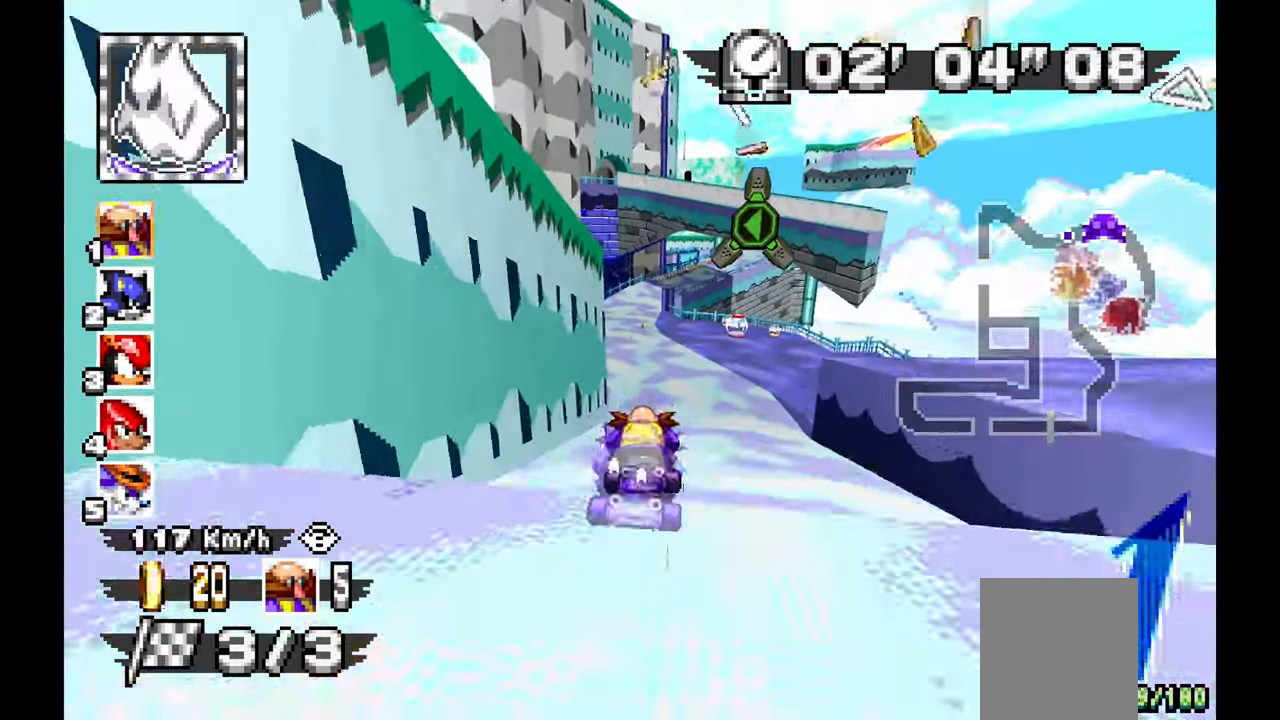
{"buttons": ["A"], "left_stick": "center", "events": []}
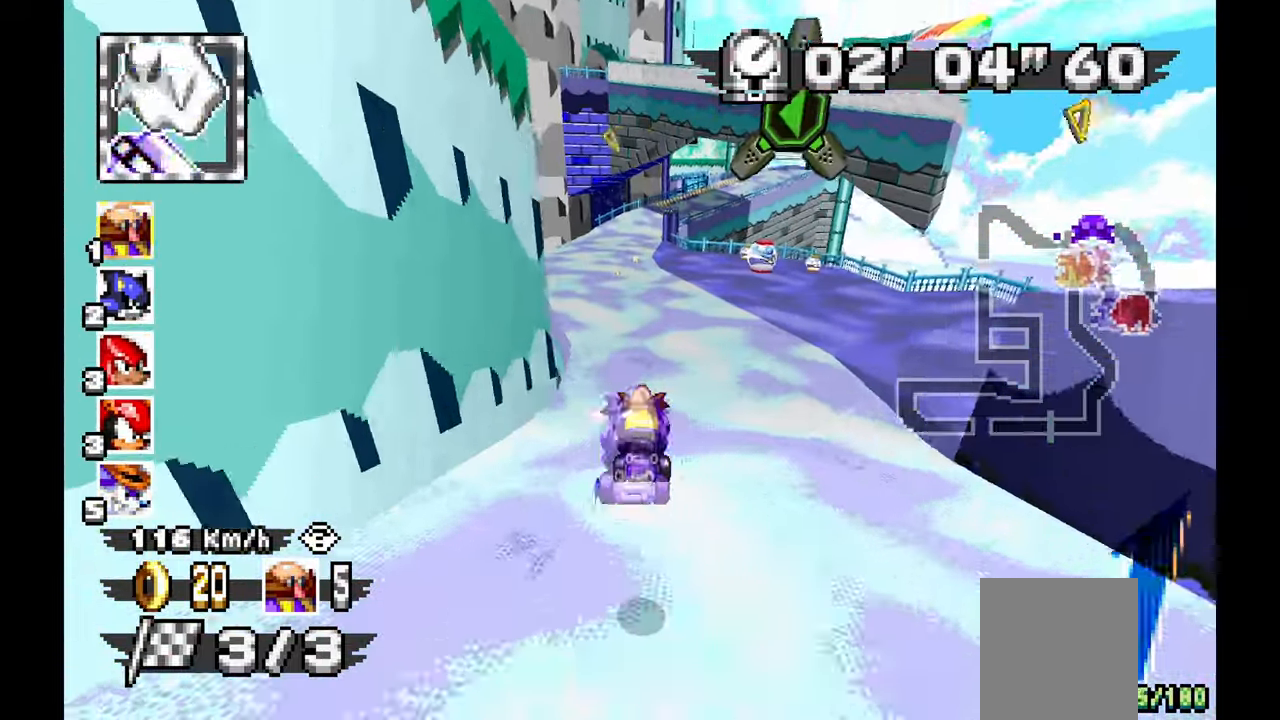
{"buttons": ["A"], "left_stick": "center", "events": [[33, "L1", "down"], [117, "L1", "up"], [267, "left_stick", "up-left"], [433, "left_stick", "center"]]}
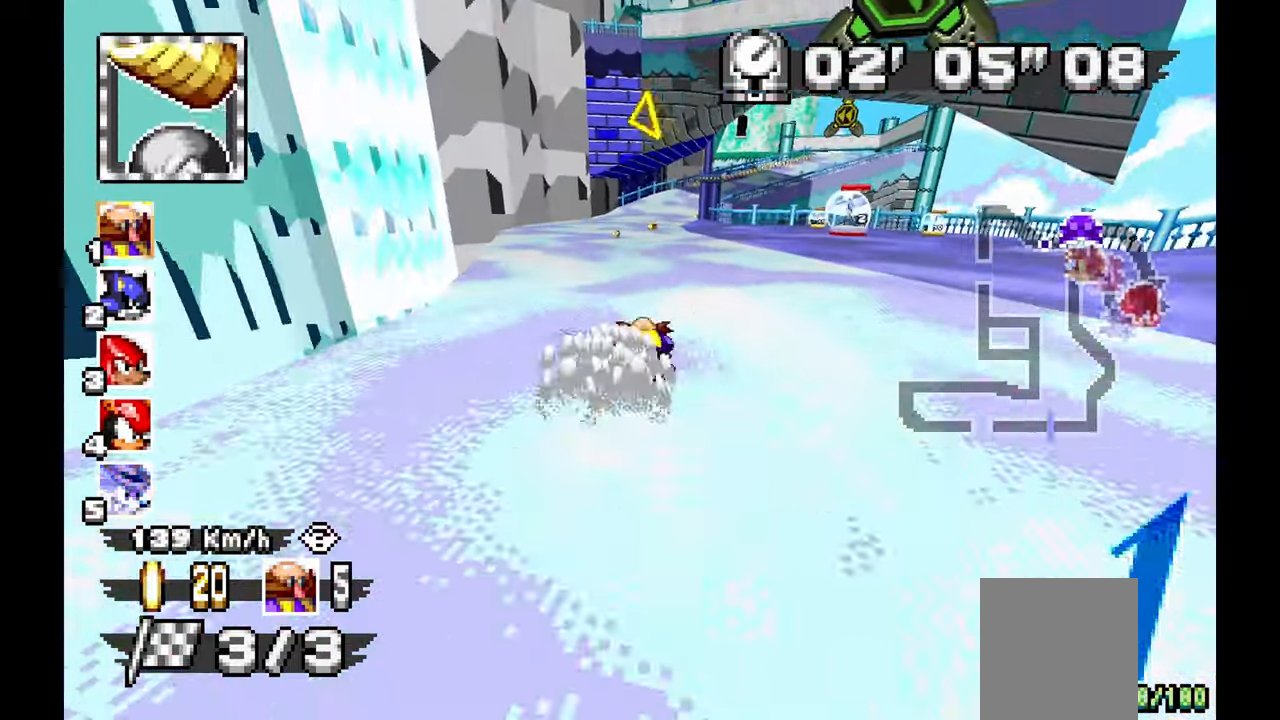
{"buttons": ["A"], "left_stick": "center", "events": [[300, "left_stick", "right"], [500, "left_stick", "center"]]}
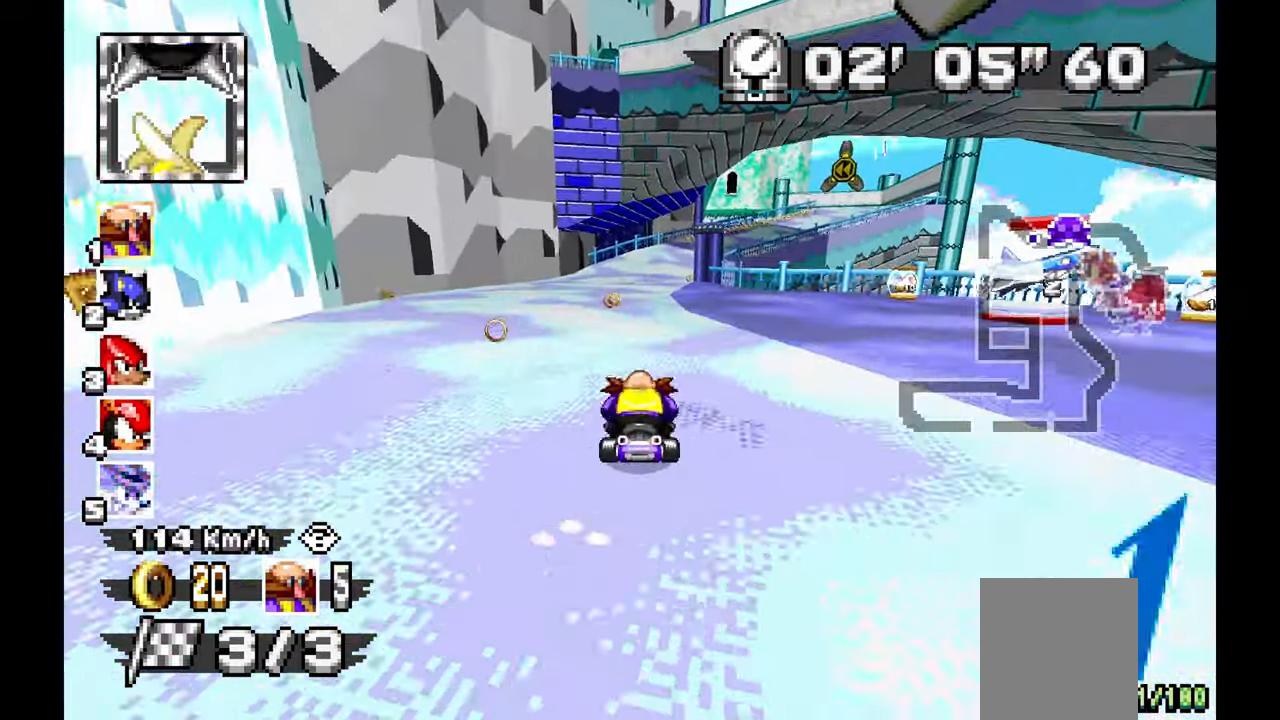
{"buttons": ["A"], "left_stick": "right", "events": [[267, "left_stick", "right"]]}
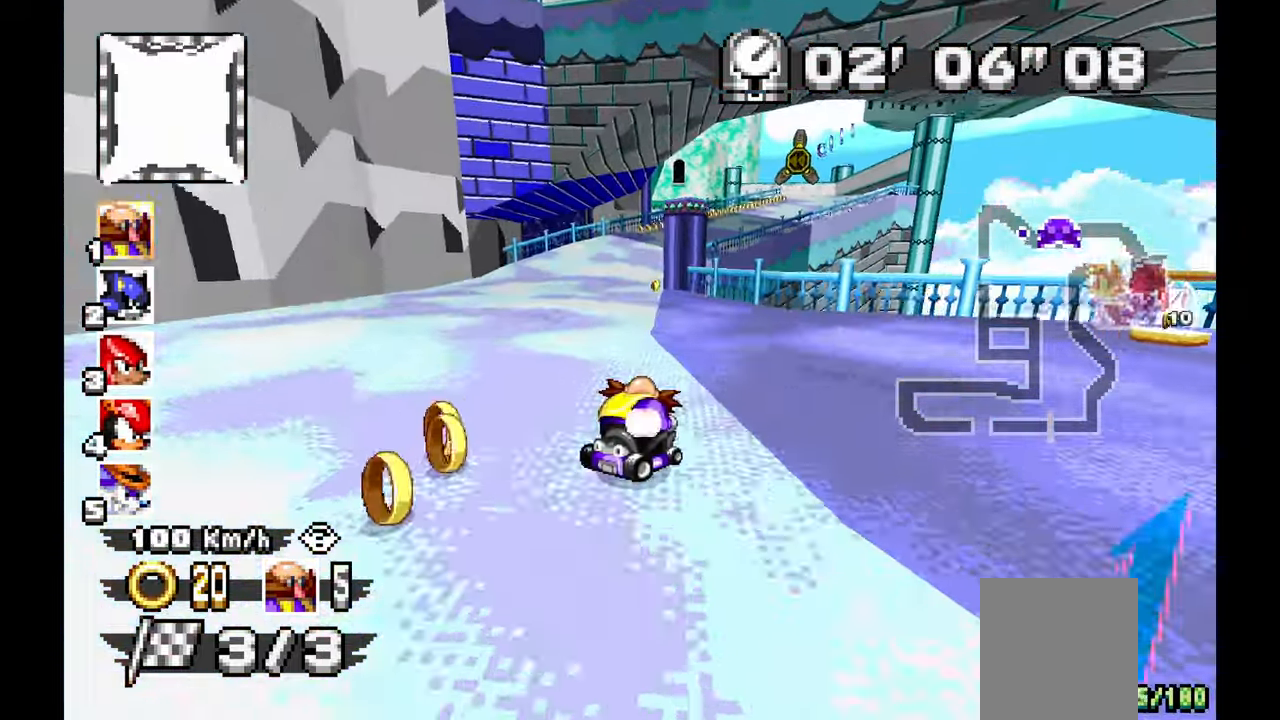
{"buttons": ["A"], "left_stick": "up-left", "events": [[17, "left_stick", "center"], [67, "left_stick", "left"], [317, "left_stick", "up-left"]]}
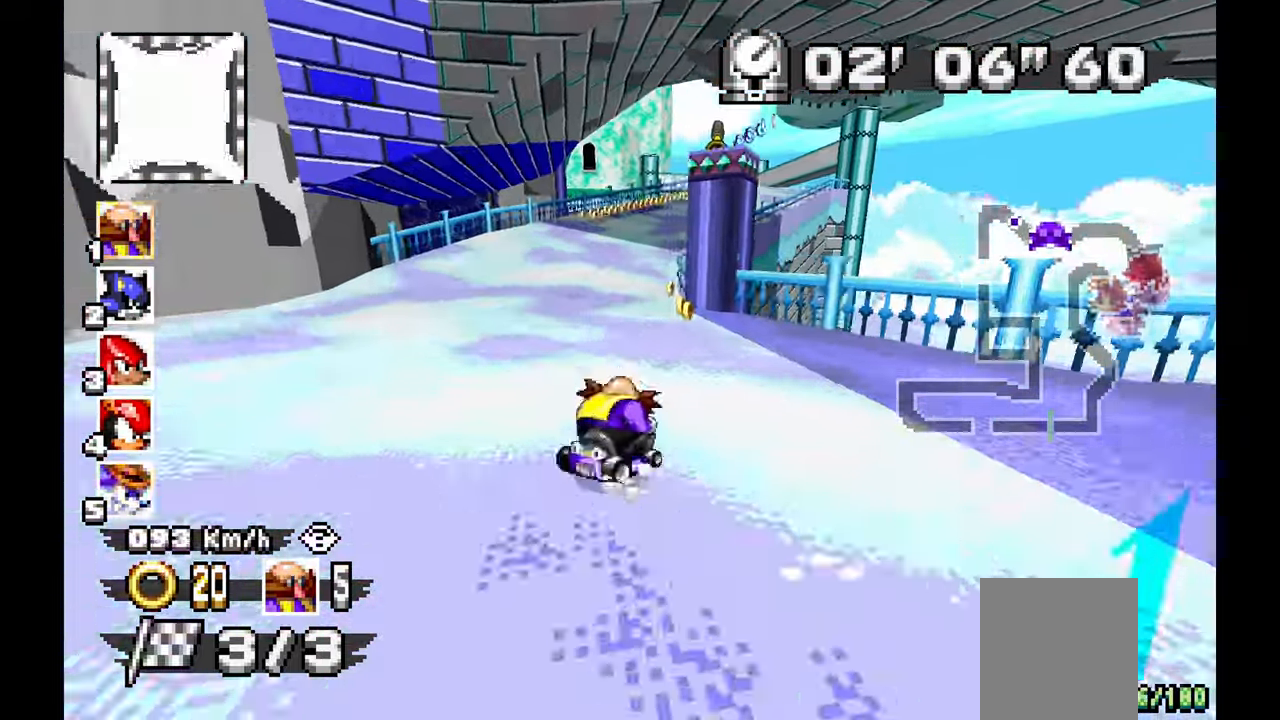
{"buttons": ["A"], "left_stick": "right", "events": [[100, "left_stick", "right"]]}
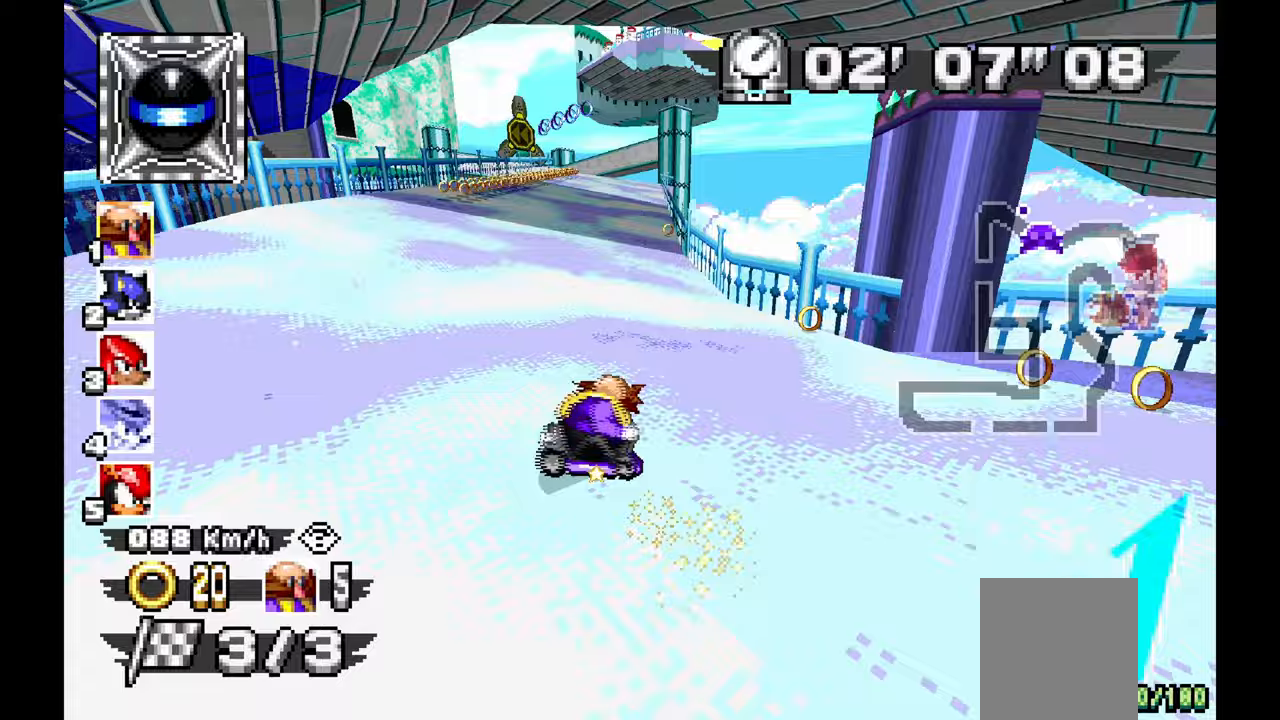
{"buttons": ["A"], "left_stick": "down-left", "events": [[67, "left_stick", "left"], [417, "left_stick", "down-left"]]}
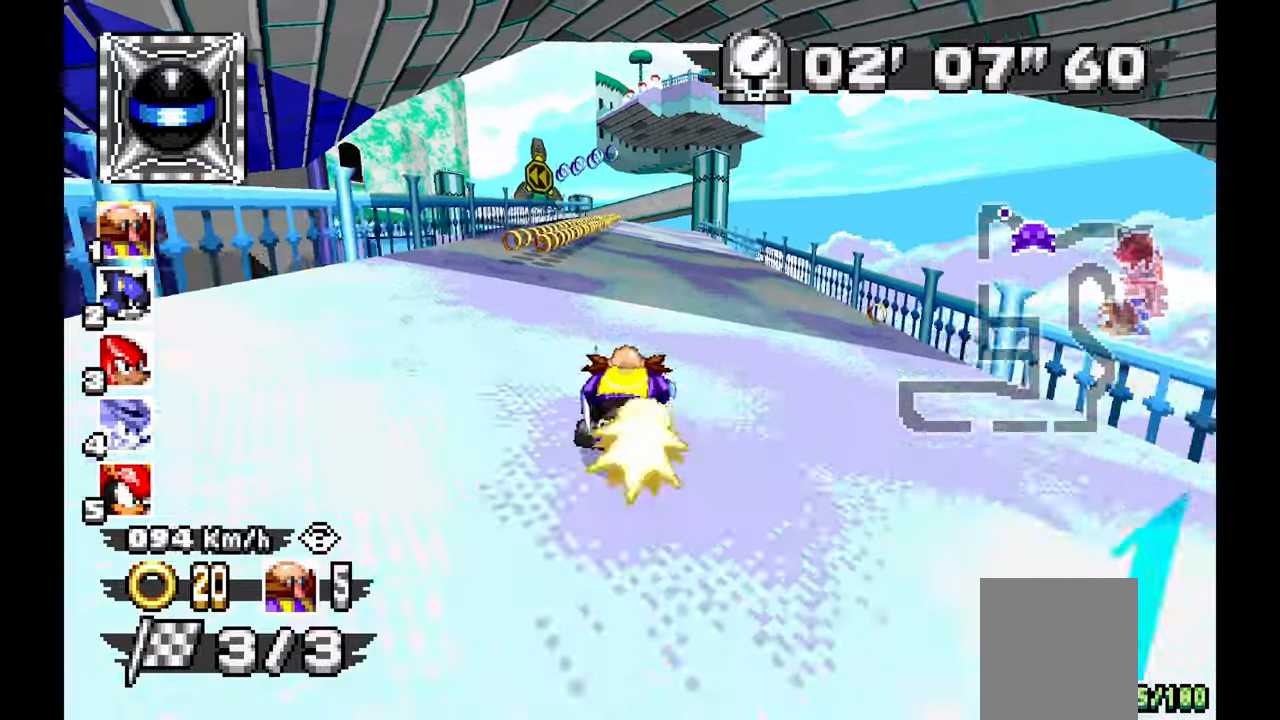
{"buttons": ["A"], "left_stick": "down", "events": [[33, "L1", "down"], [117, "L1", "up"], [483, "left_stick", "down"]]}
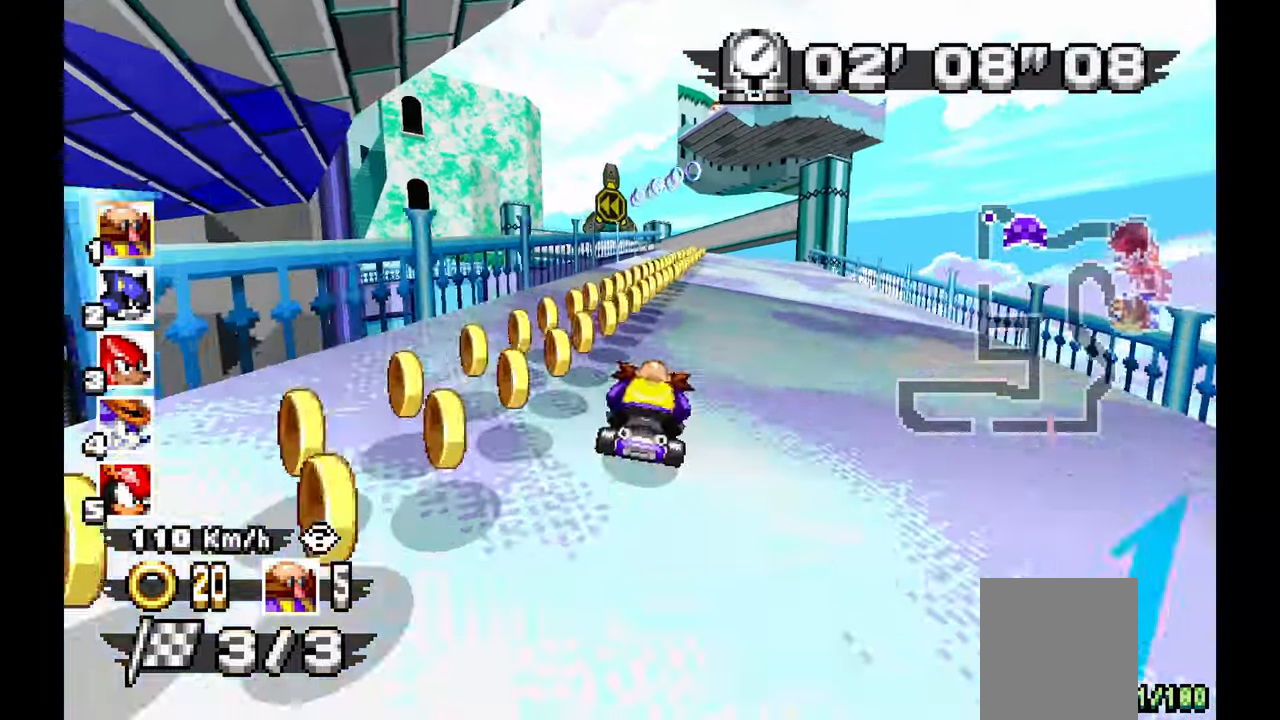
{"buttons": ["A", "L1"], "left_stick": "center", "events": [[17, "left_stick", "down-right"], [67, "L1", "down"], [250, "left_stick", "center"], [383, "left_stick", "up-left"], [500, "left_stick", "center"]]}
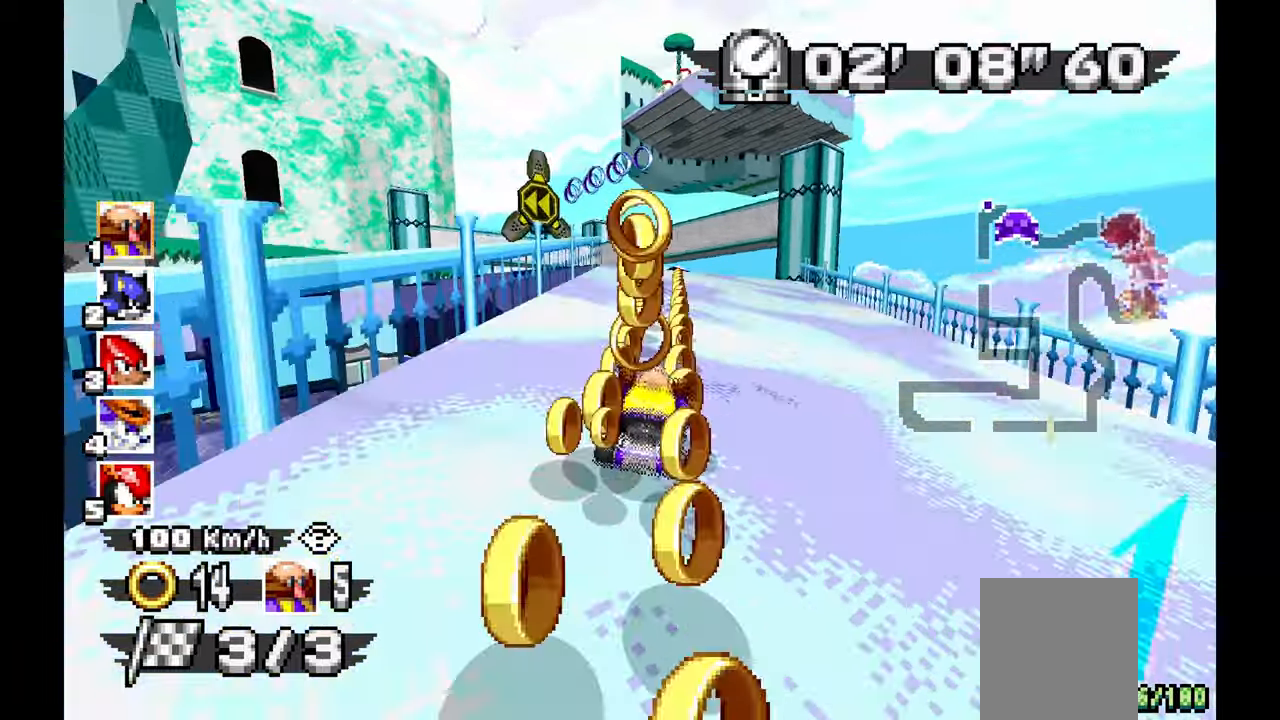
{"buttons": ["A"], "left_stick": "up-left", "events": [[317, "left_stick", "up-left"], [467, "L1", "up"]]}